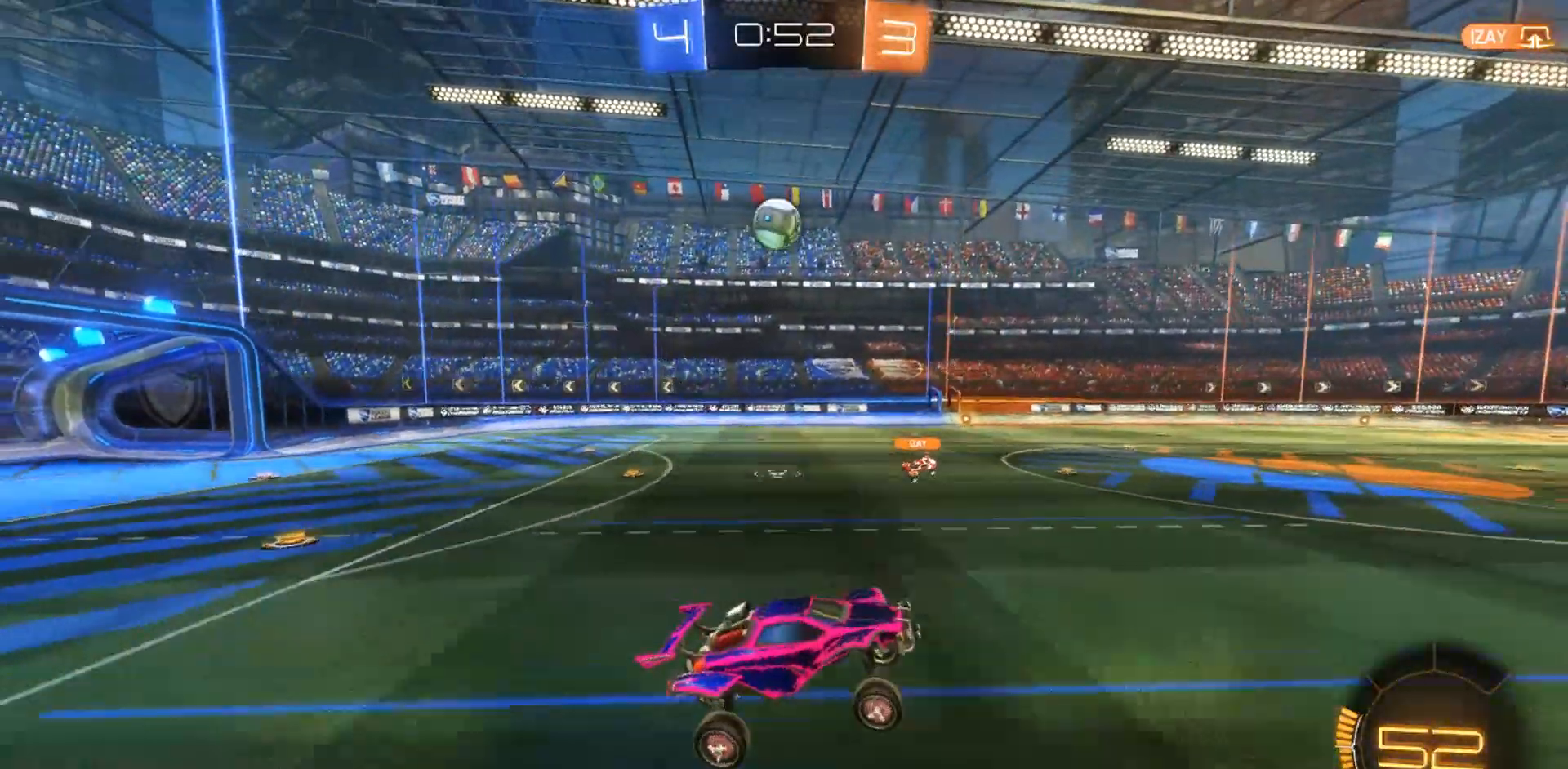
Gameplay with a controller (PlayStation layout); each line is a JSON object with the inputs held at the frame after it (dt_ms = milliseconds from this image to that frame). "events" lists button and stick changes between this image and that frame as [ms after this image, input, new state], when the widget could be followed in between. Not read: HOME.
{"dt_ms": 500, "buttons": ["R2"], "left_stick": "up-left", "right_stick": "center", "events": [[67, "left_stick", "up-left"]]}
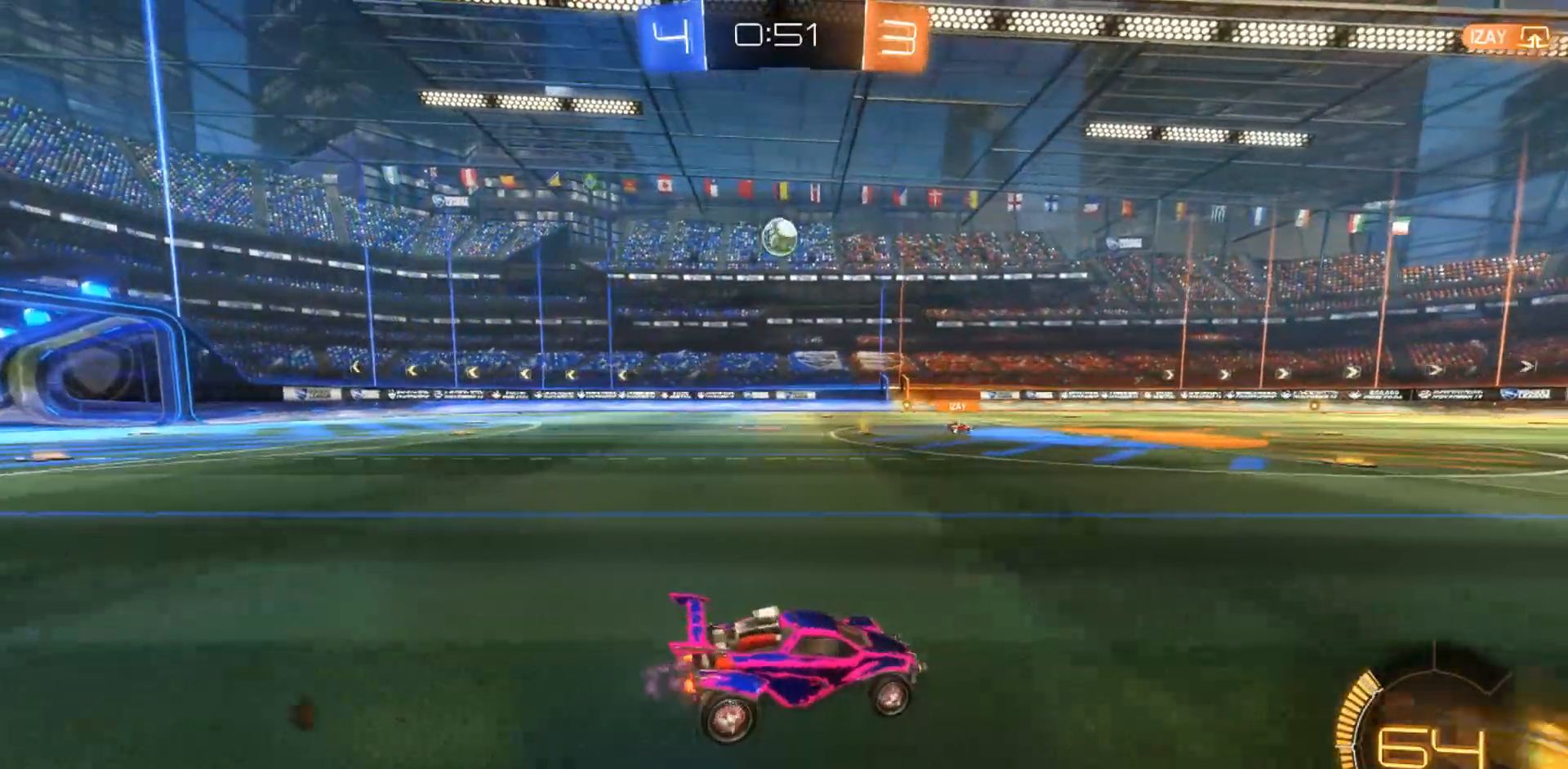
{"dt_ms": 500, "buttons": ["CIRCLE", "R2"], "left_stick": "left", "right_stick": "center", "events": [[367, "CIRCLE", "down"], [400, "left_stick", "left"]]}
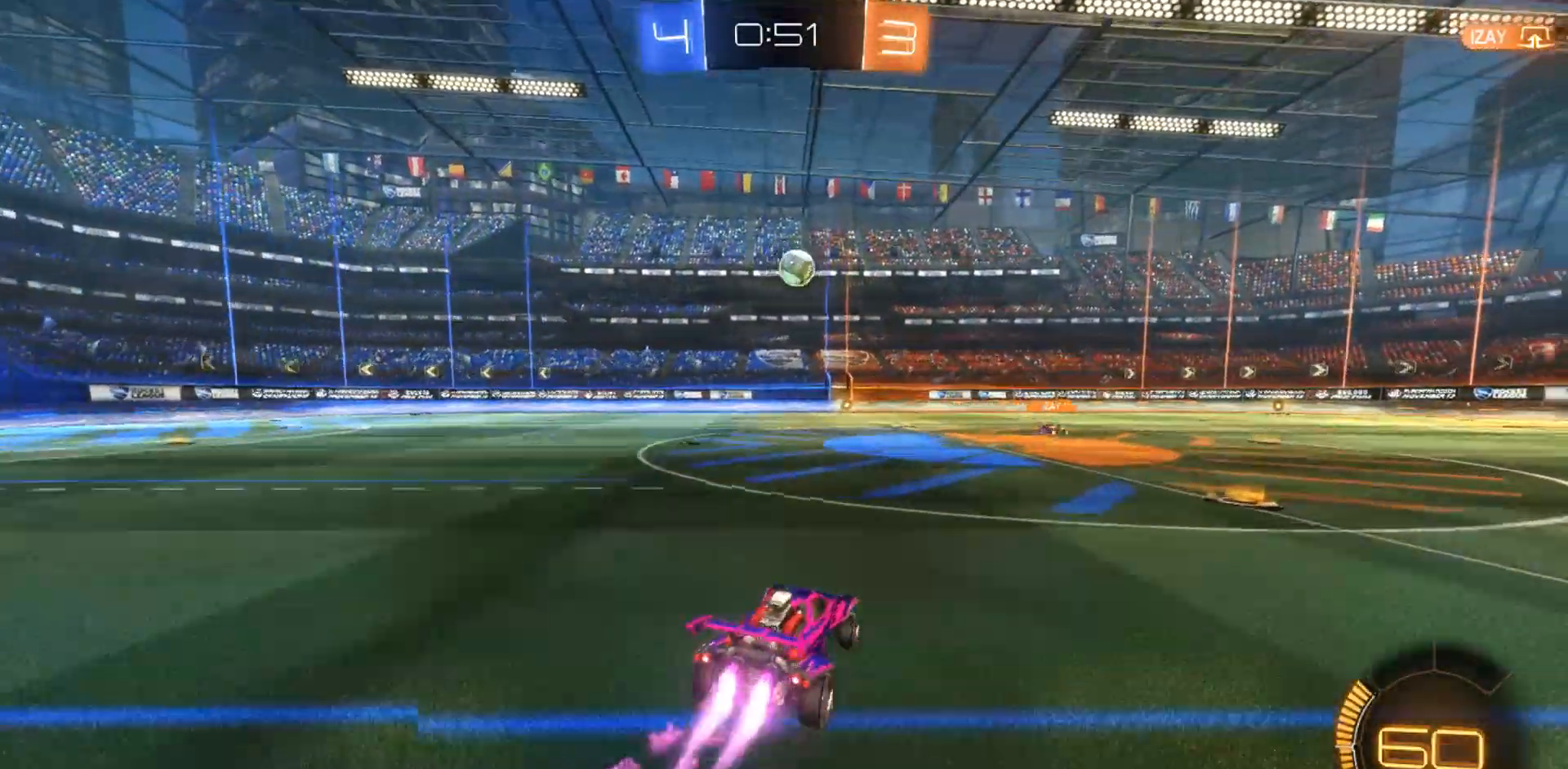
{"dt_ms": 500, "buttons": ["CIRCLE", "R2"], "left_stick": "right", "right_stick": "center", "events": [[83, "left_stick", "center"], [133, "CIRCLE", "up"], [333, "CIRCLE", "down"], [433, "left_stick", "right"]]}
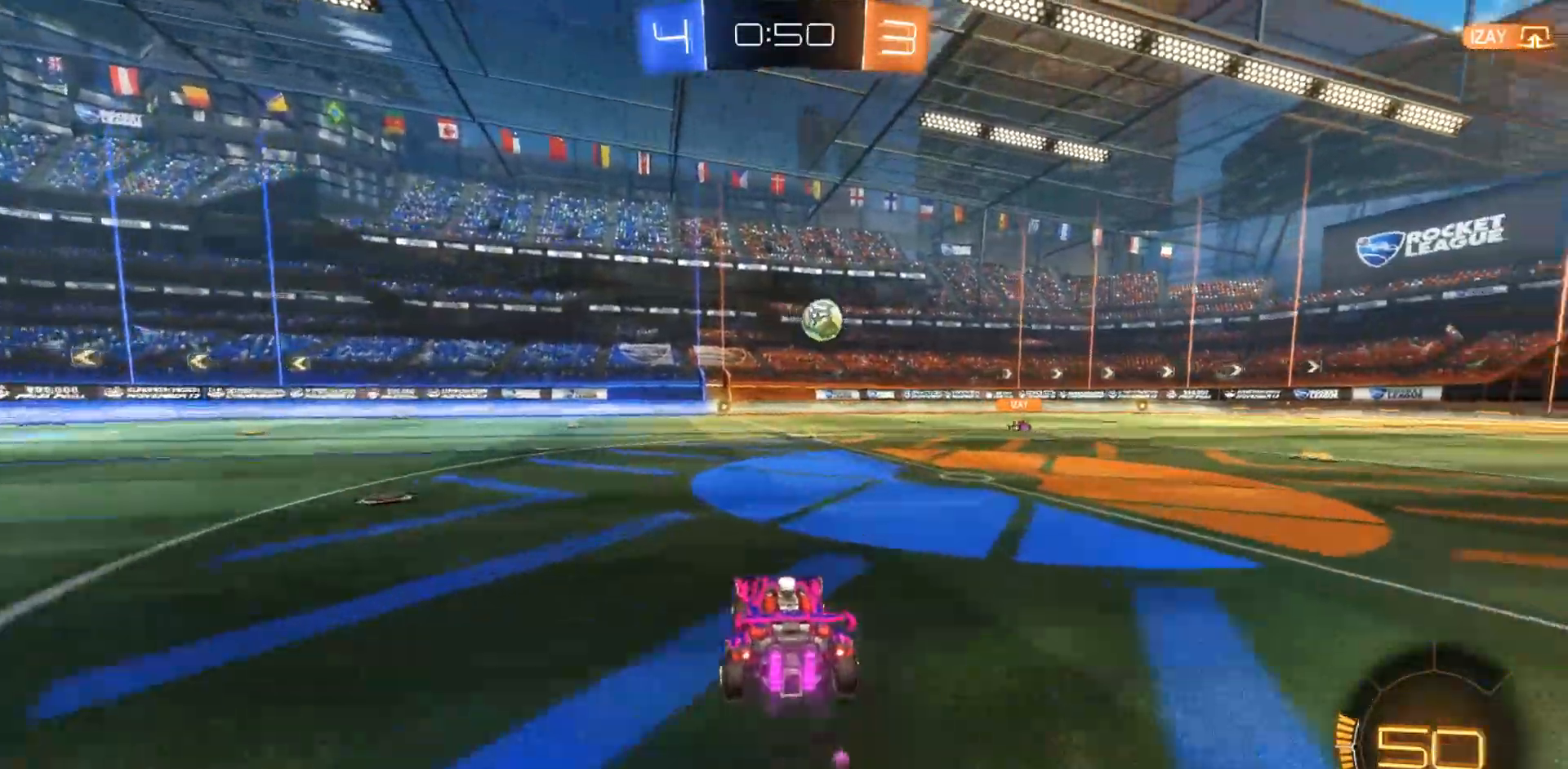
{"dt_ms": 500, "buttons": ["R2"], "left_stick": "left", "right_stick": "center", "events": [[17, "CIRCLE", "up"], [117, "left_stick", "center"], [183, "left_stick", "left"]]}
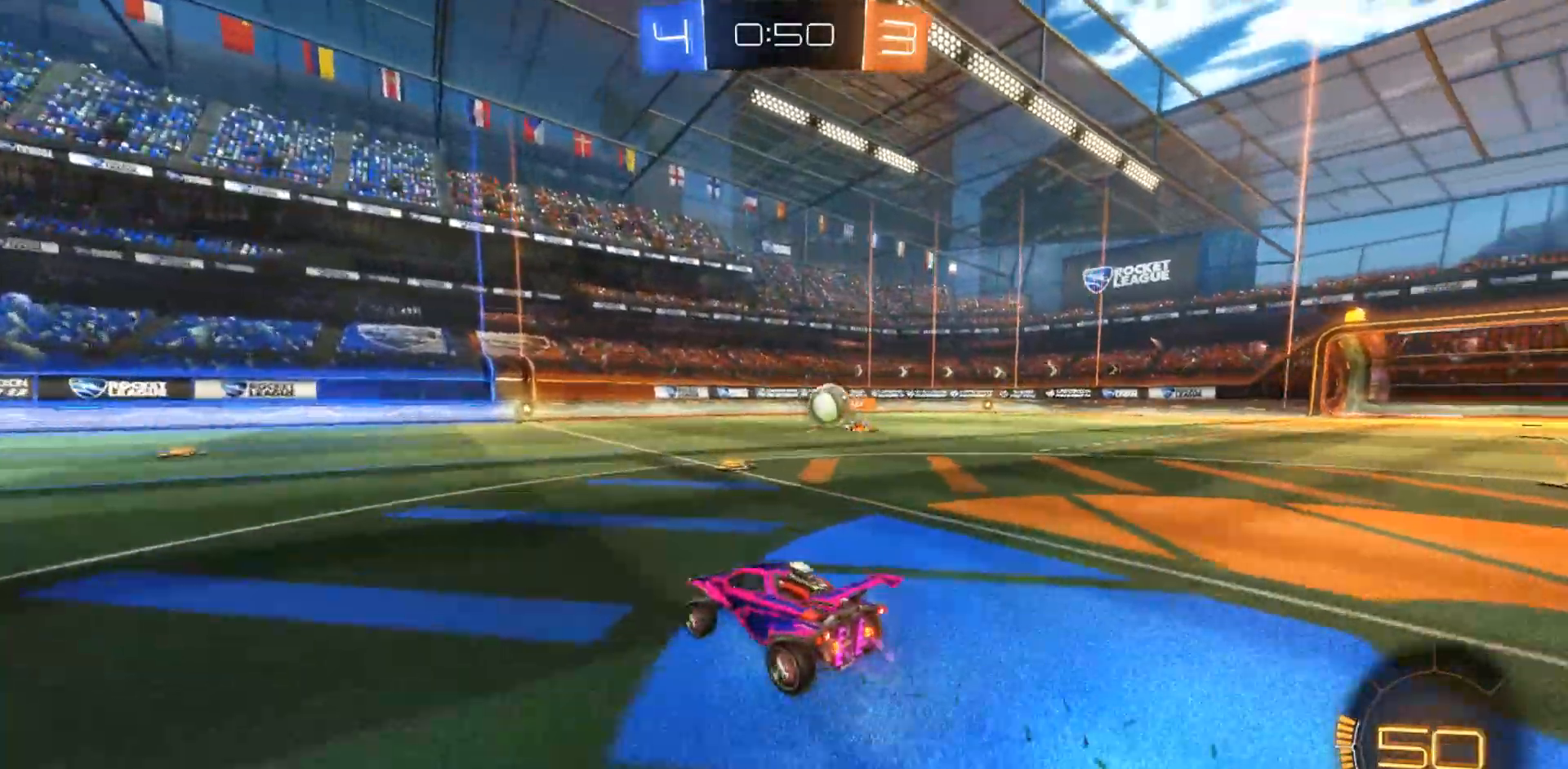
{"dt_ms": 500, "buttons": ["R2"], "left_stick": "left", "right_stick": "center", "events": [[133, "R2", "up"], [267, "R2", "down"]]}
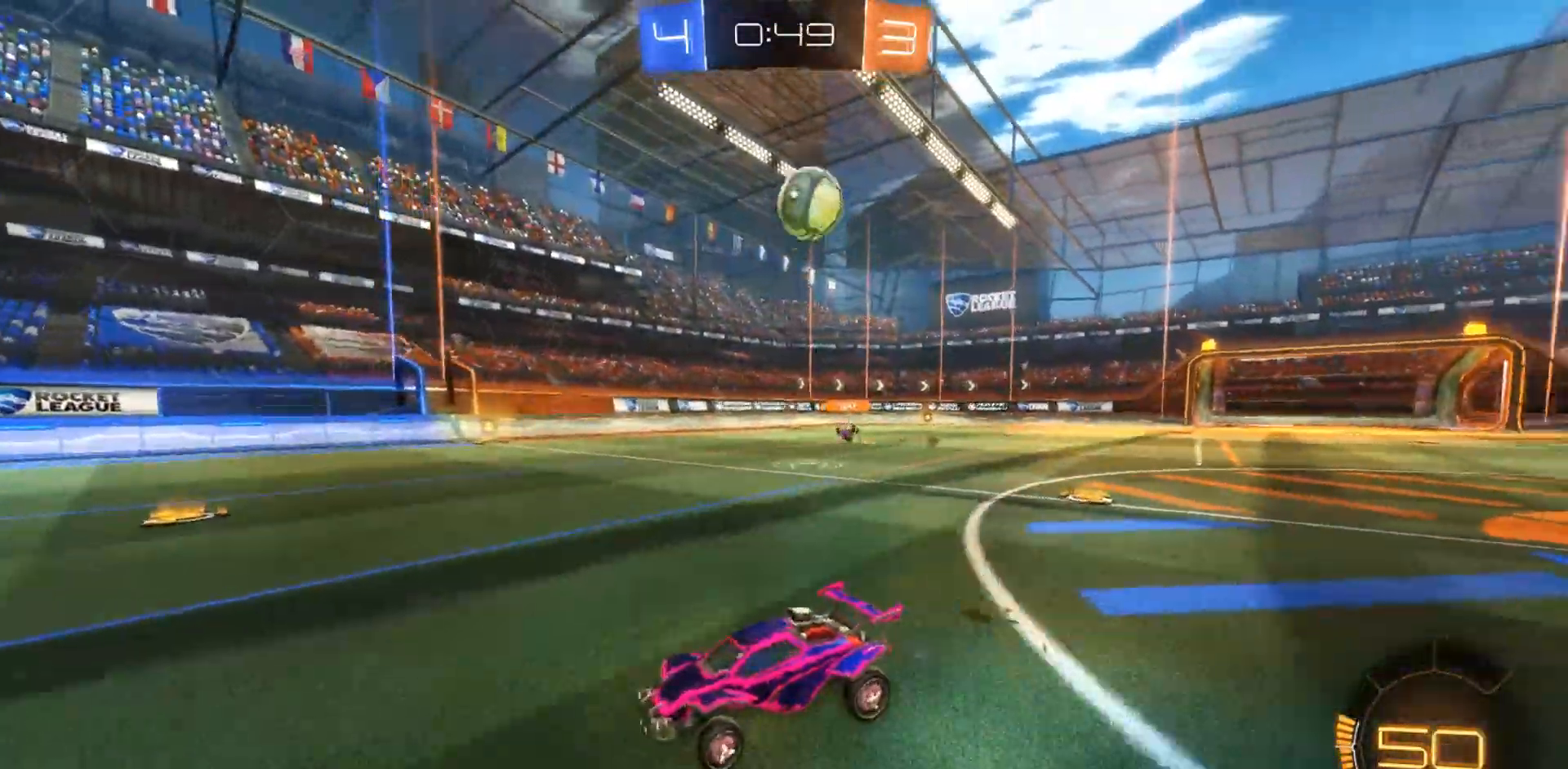
{"dt_ms": 500, "buttons": ["R2"], "left_stick": "left", "right_stick": "center", "events": []}
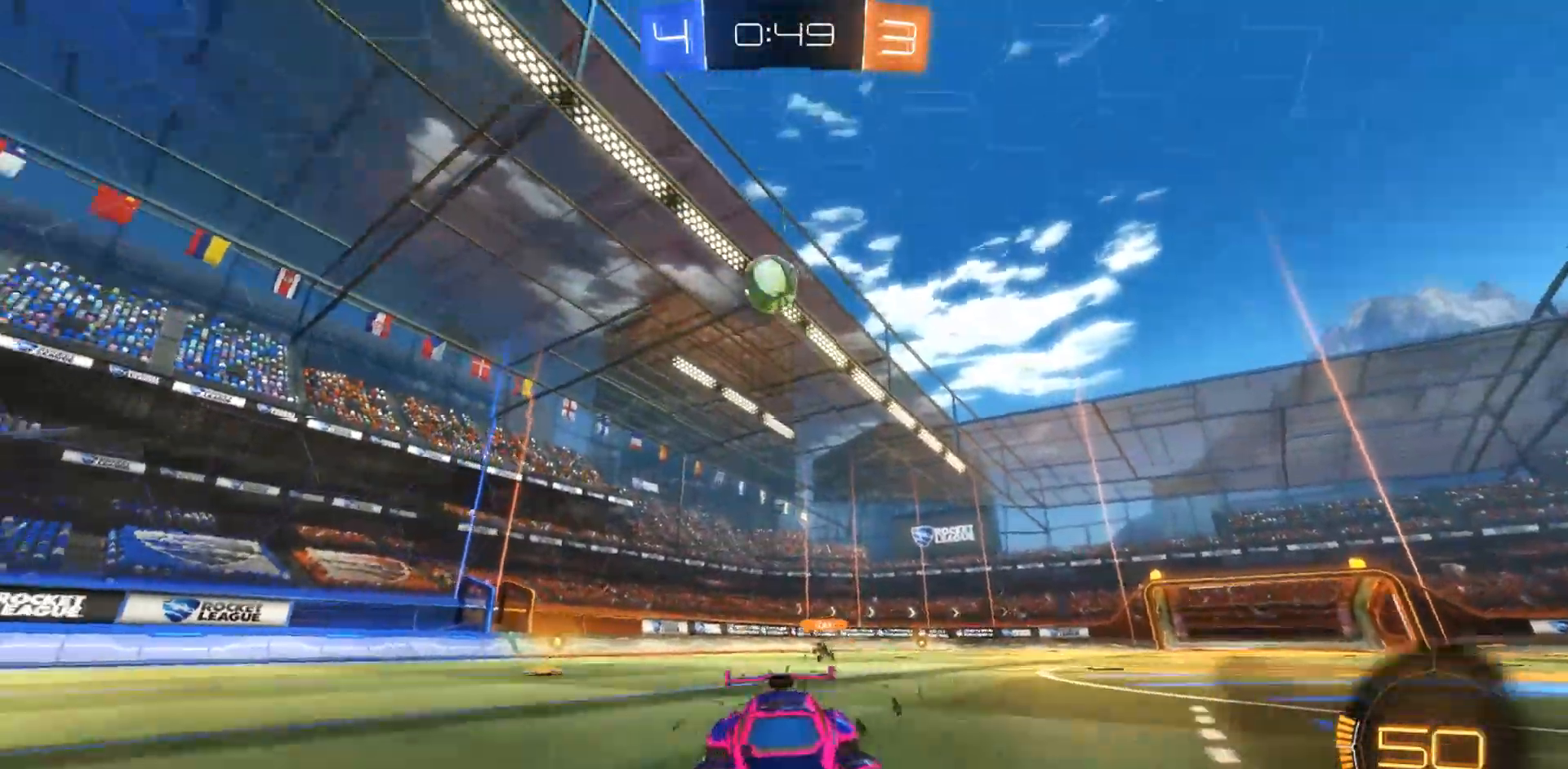
{"dt_ms": 500, "buttons": ["R2"], "left_stick": "right", "right_stick": "center", "events": [[33, "left_stick", "center"], [433, "left_stick", "right"]]}
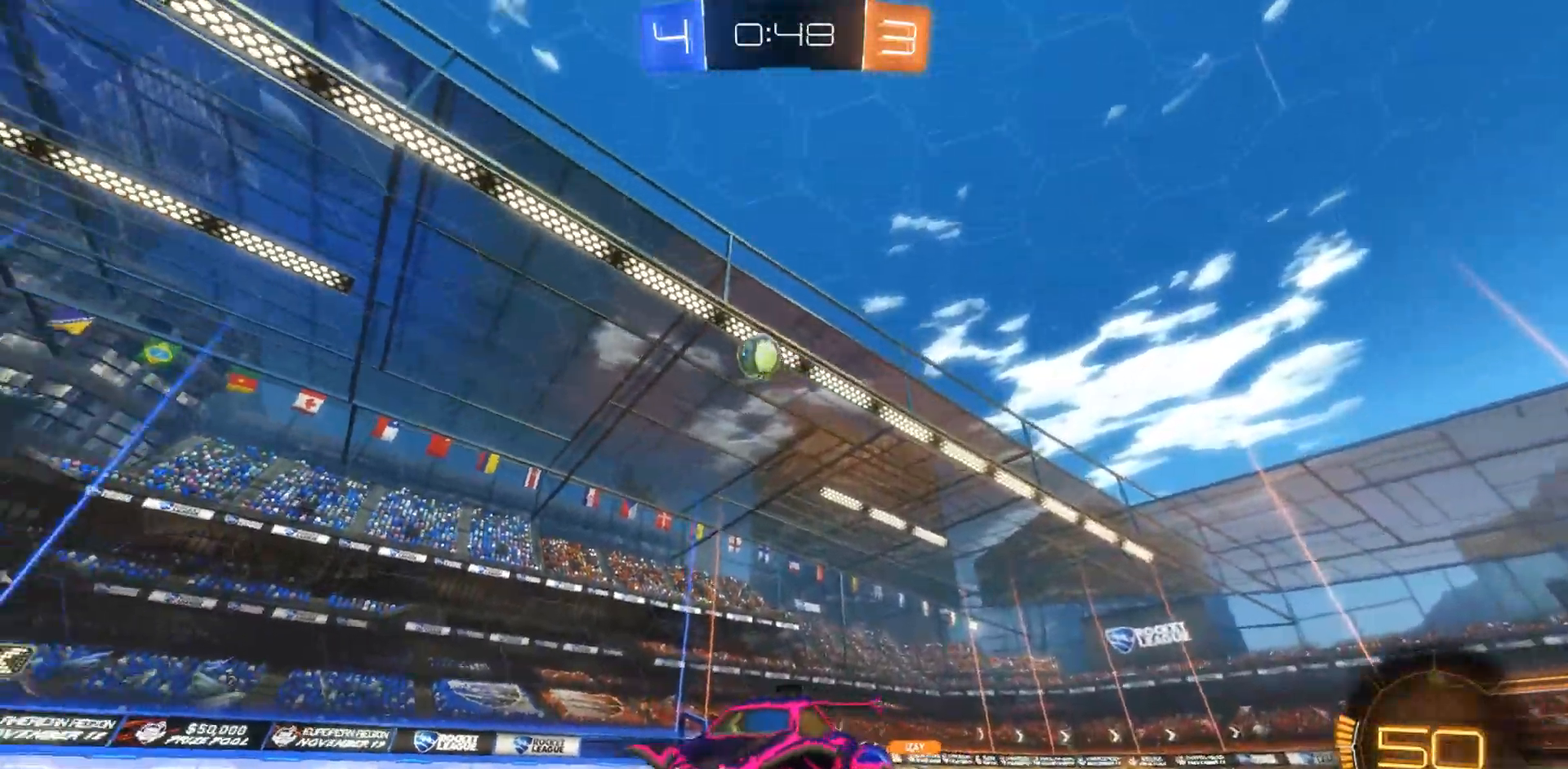
{"dt_ms": 500, "buttons": ["R2"], "left_stick": "center", "right_stick": "center", "events": [[167, "left_stick", "center"]]}
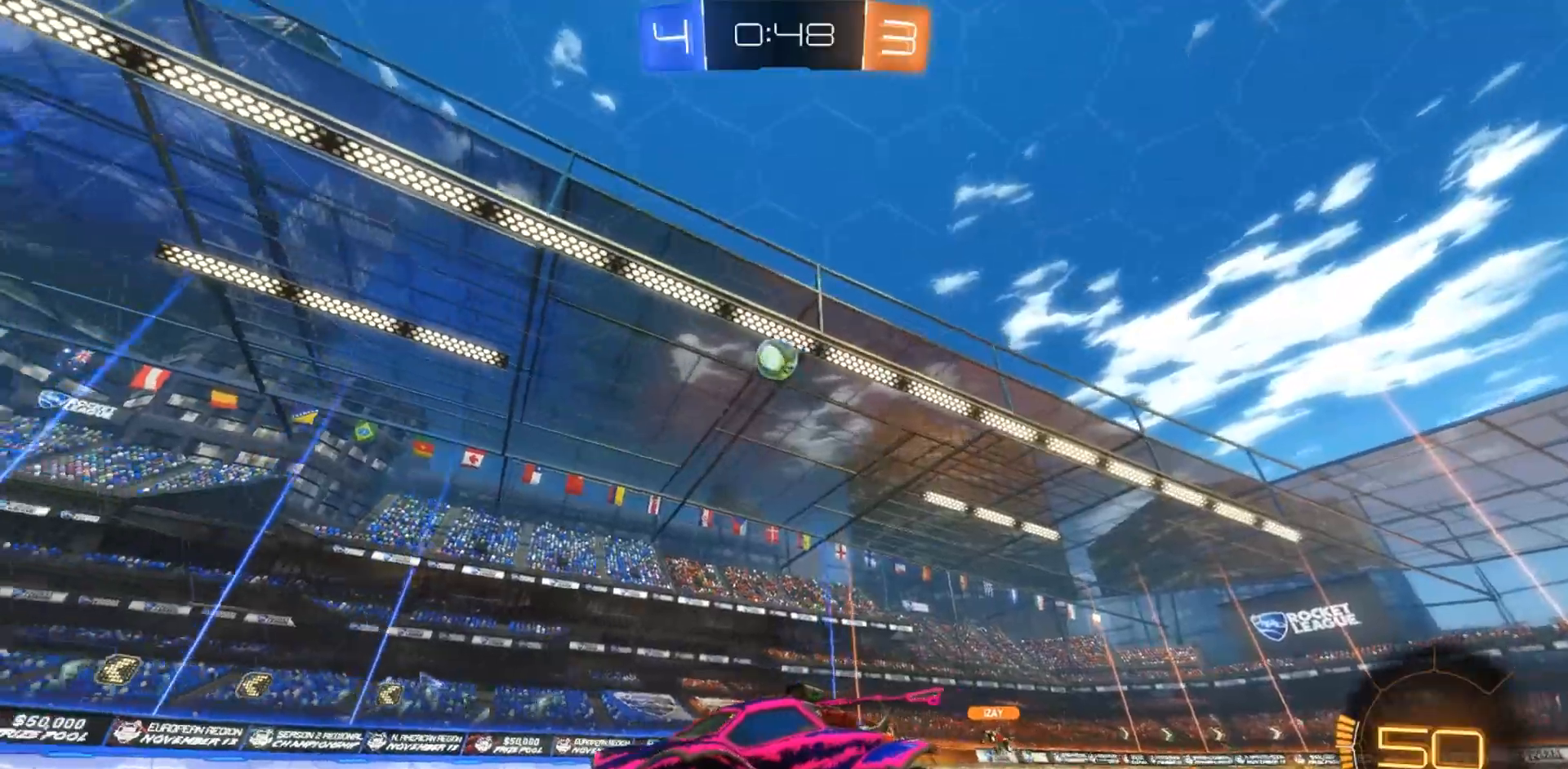
{"dt_ms": 1000, "buttons": [], "left_stick": "right", "right_stick": "center", "events": [[167, "left_stick", "right"], [333, "left_stick", "center"], [500, "left_stick", "right"], [600, "R2", "up"], [817, "left_stick", "center"], [900, "left_stick", "right"]]}
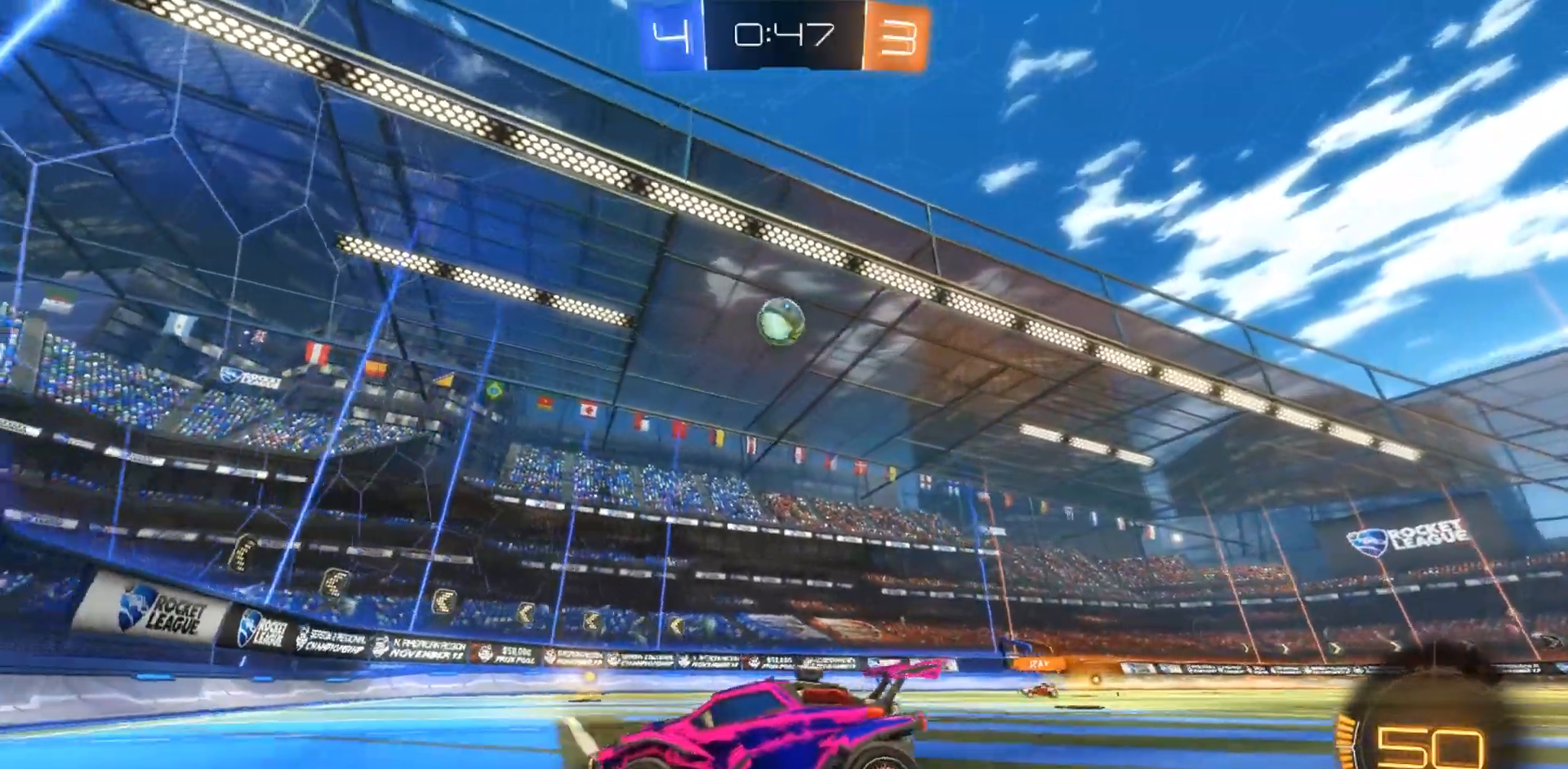
{"dt_ms": 500, "buttons": [], "left_stick": "center", "right_stick": "center", "events": [[33, "R2", "down"], [100, "R2", "up"], [217, "left_stick", "center"], [283, "R2", "down"], [350, "left_stick", "right"], [417, "left_stick", "center"], [500, "R2", "up"]]}
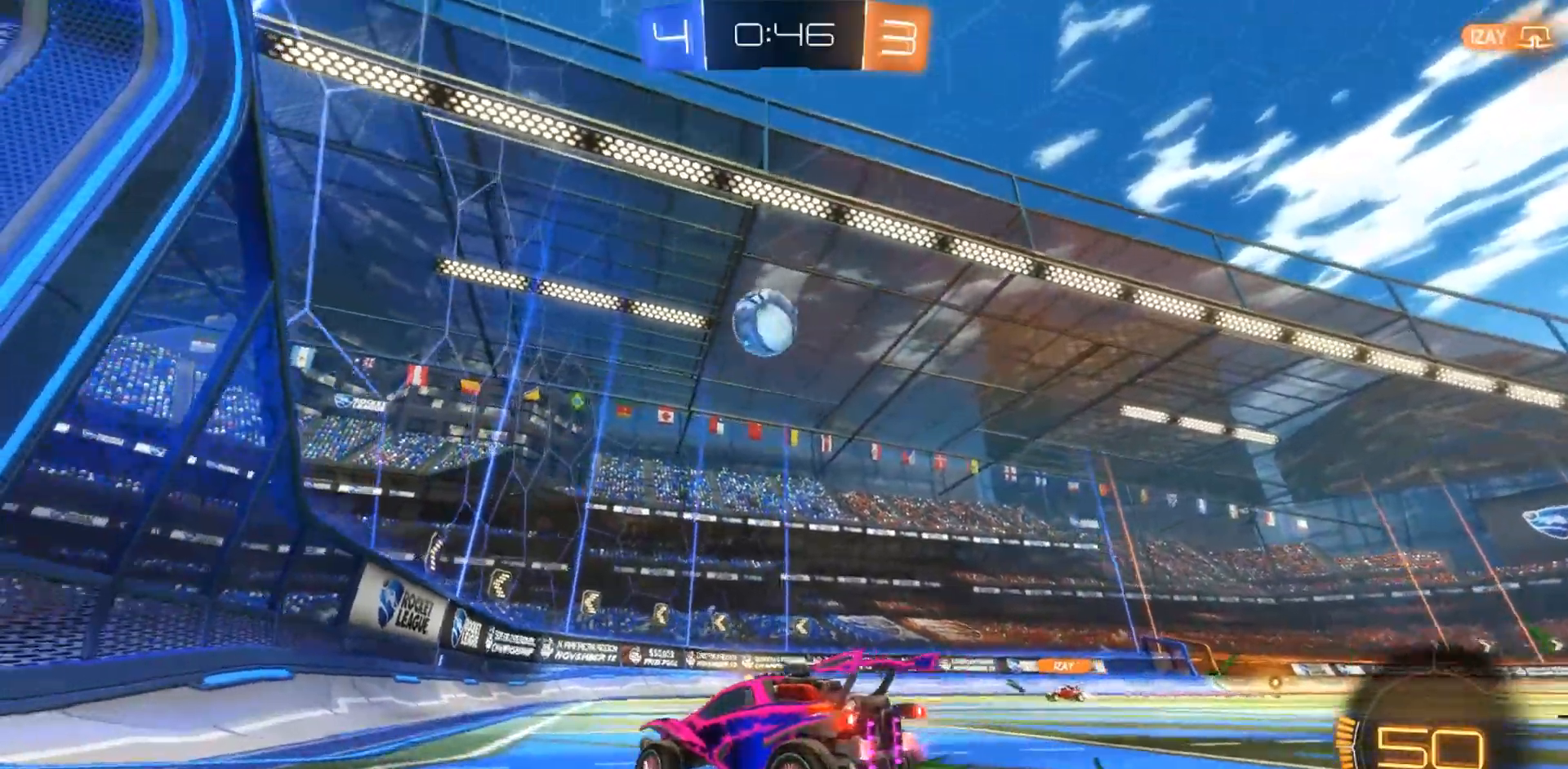
{"dt_ms": 500, "buttons": ["R2"], "left_stick": "right", "right_stick": "center", "events": [[117, "R2", "down"], [267, "left_stick", "right"]]}
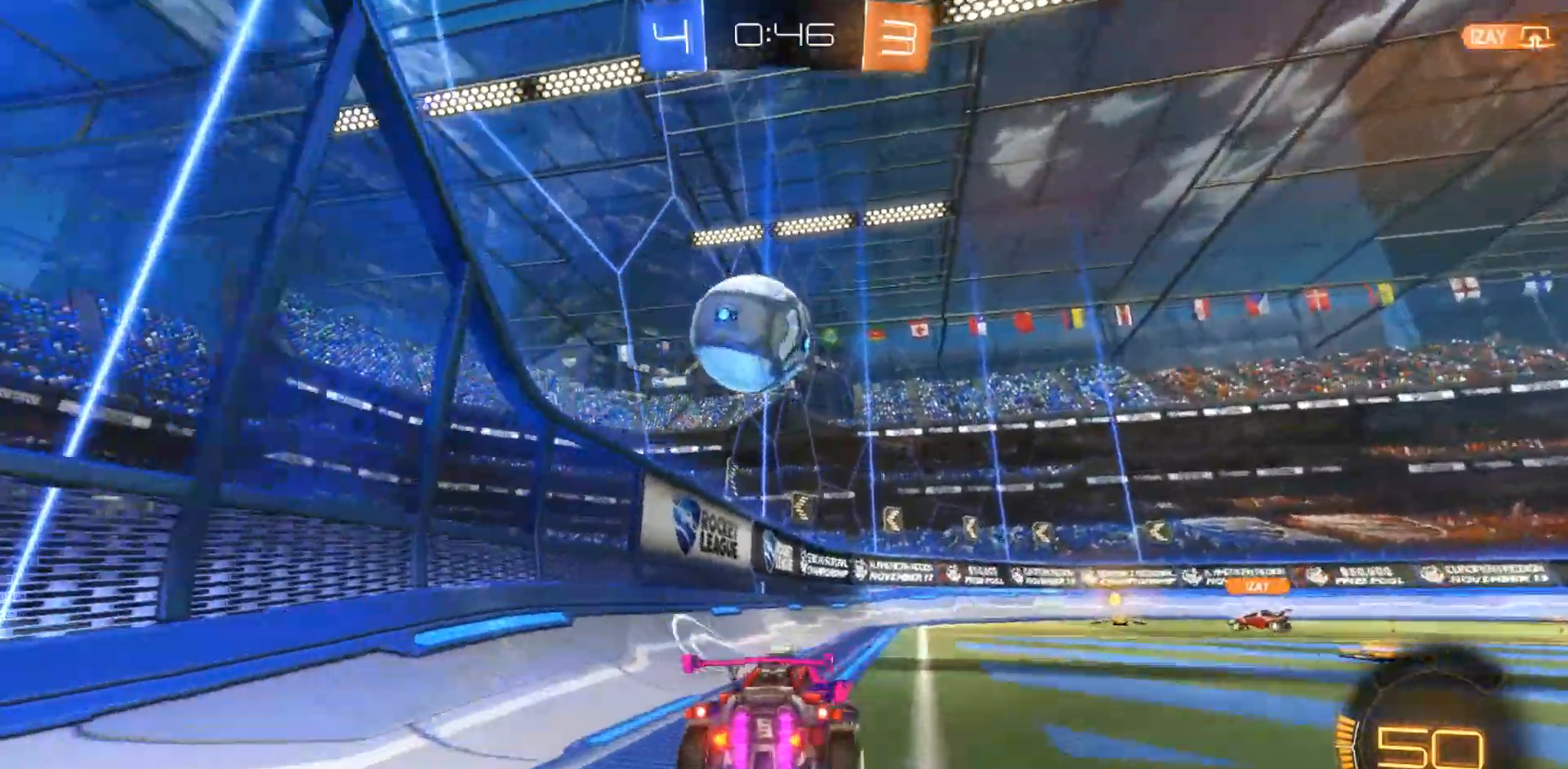
{"dt_ms": 500, "buttons": ["R2"], "left_stick": "right", "right_stick": "center", "events": [[117, "TRIANGLE", "down"], [117, "left_stick", "center"], [233, "TRIANGLE", "up"], [417, "left_stick", "right"]]}
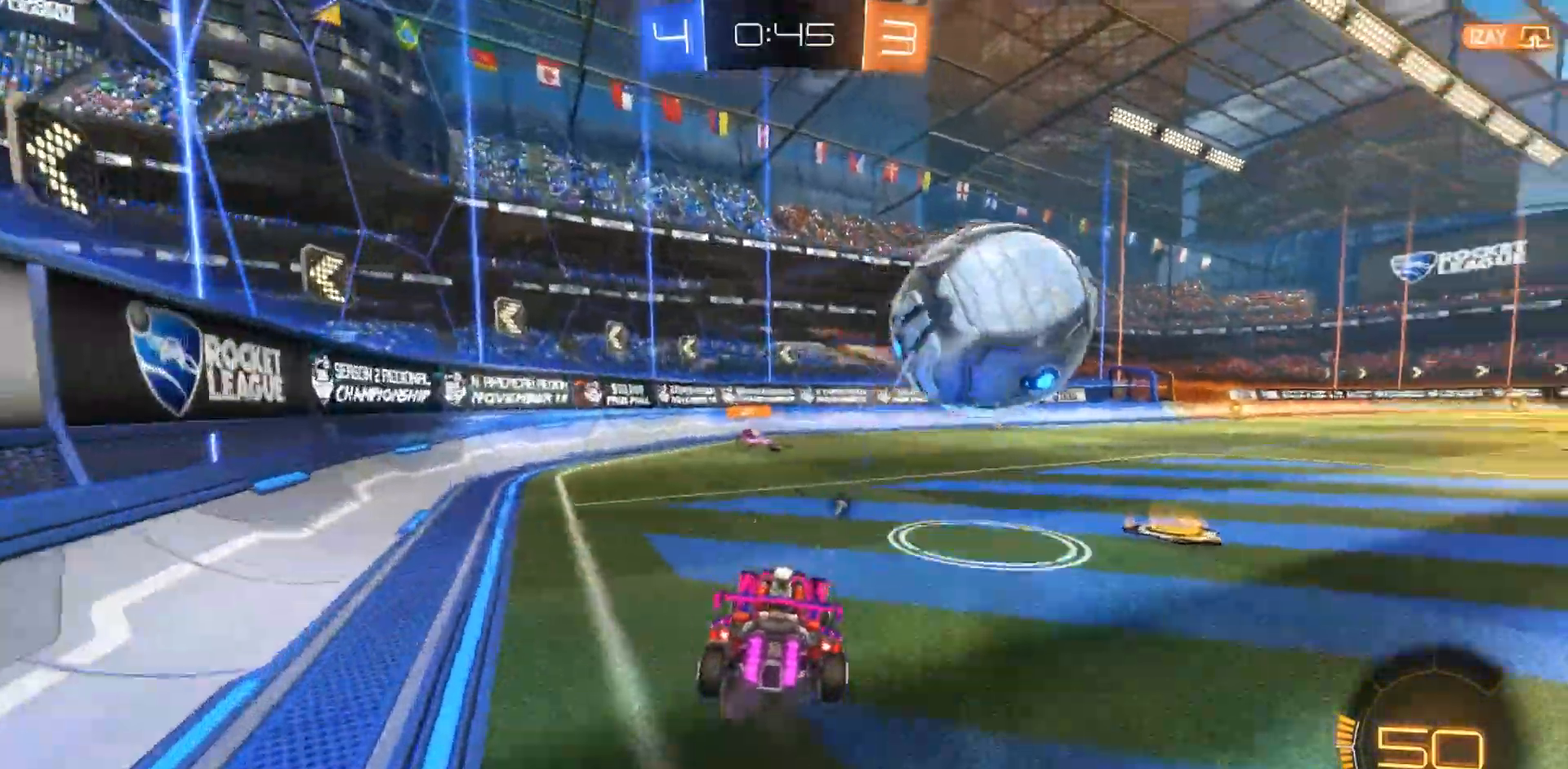
{"dt_ms": 500, "buttons": ["R2"], "left_stick": "center", "right_stick": "center", "events": [[83, "CIRCLE", "down"], [250, "CIRCLE", "up"], [283, "left_stick", "center"], [350, "TRIANGLE", "down"], [467, "TRIANGLE", "up"]]}
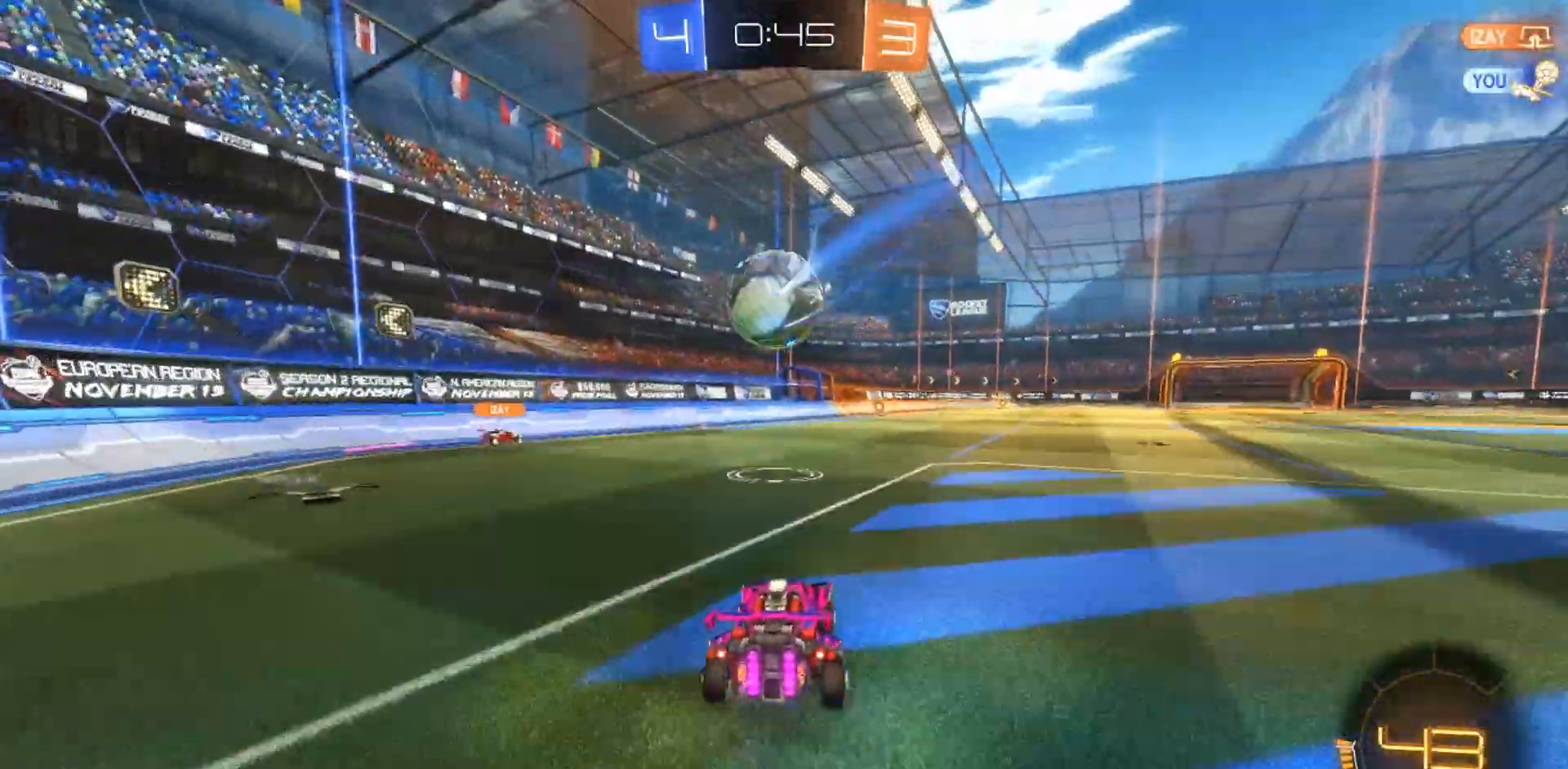
{"dt_ms": 500, "buttons": ["R2"], "left_stick": "center", "right_stick": "center", "events": [[167, "left_stick", "right"], [333, "left_stick", "center"]]}
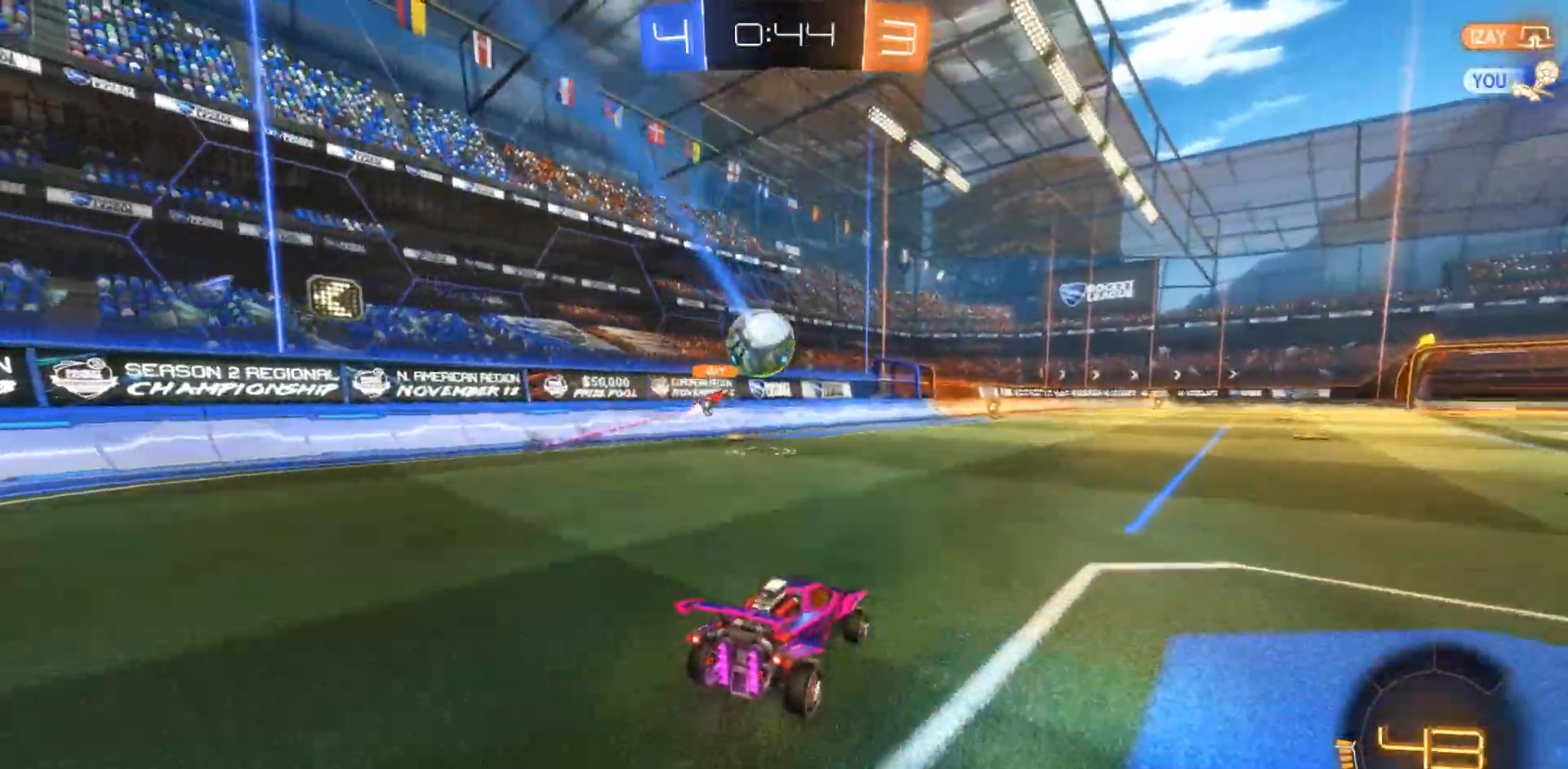
{"dt_ms": 500, "buttons": ["L2"], "left_stick": "right", "right_stick": "center", "events": [[317, "left_stick", "right"], [350, "R2", "up"], [367, "L2", "down"]]}